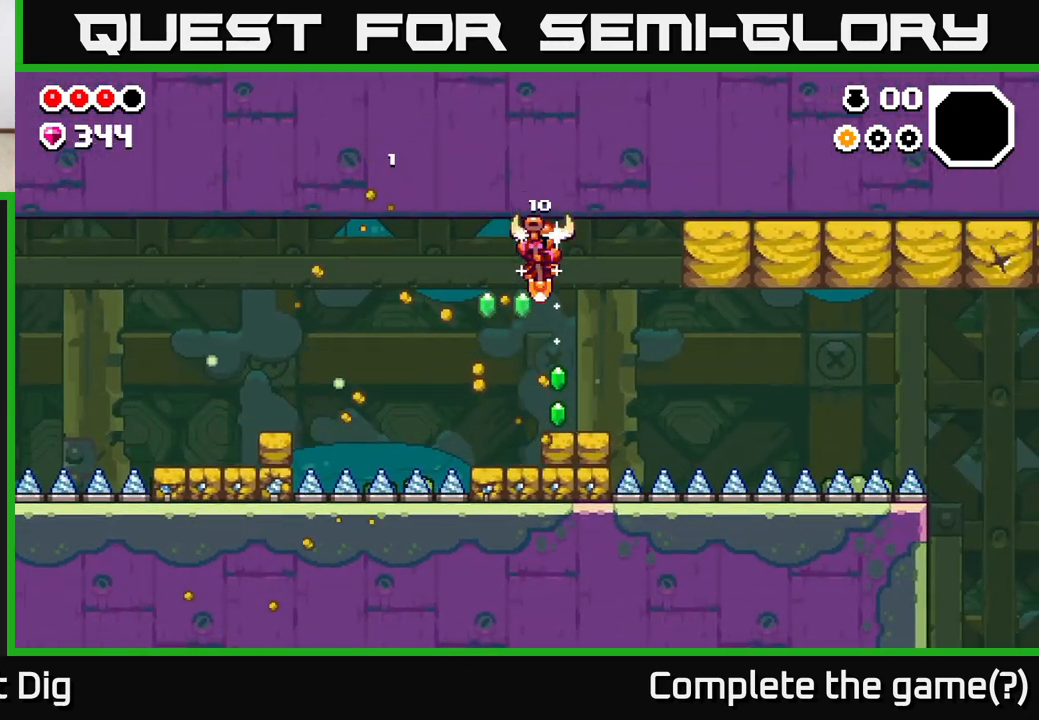
Gameplay with a controller (Xbox layout); each line is a JSON object with the inputs held at the frame after it. "events" lists button and stick changes between this image and that frame as [ms after this image, input, new state], when the widget could be followed in between.
{"buttons": ["X", "DPAD_RIGHT"], "left_stick": "center", "right_stick": "center", "events": [[83, "DPAD_RIGHT", "up"], [217, "DPAD_RIGHT", "down"], [450, "X", "down"]]}
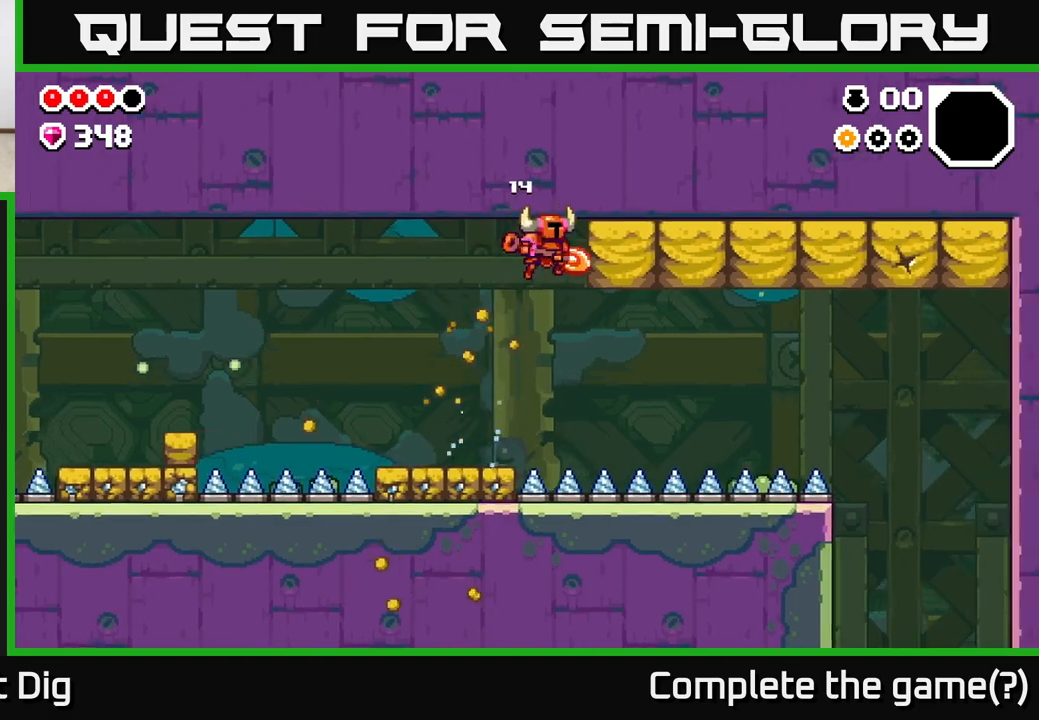
{"buttons": ["X", "DPAD_RIGHT"], "left_stick": "center", "right_stick": "center", "events": [[50, "X", "up"], [100, "X", "down"], [183, "X", "up"], [267, "X", "down"], [383, "X", "up"], [467, "X", "down"]]}
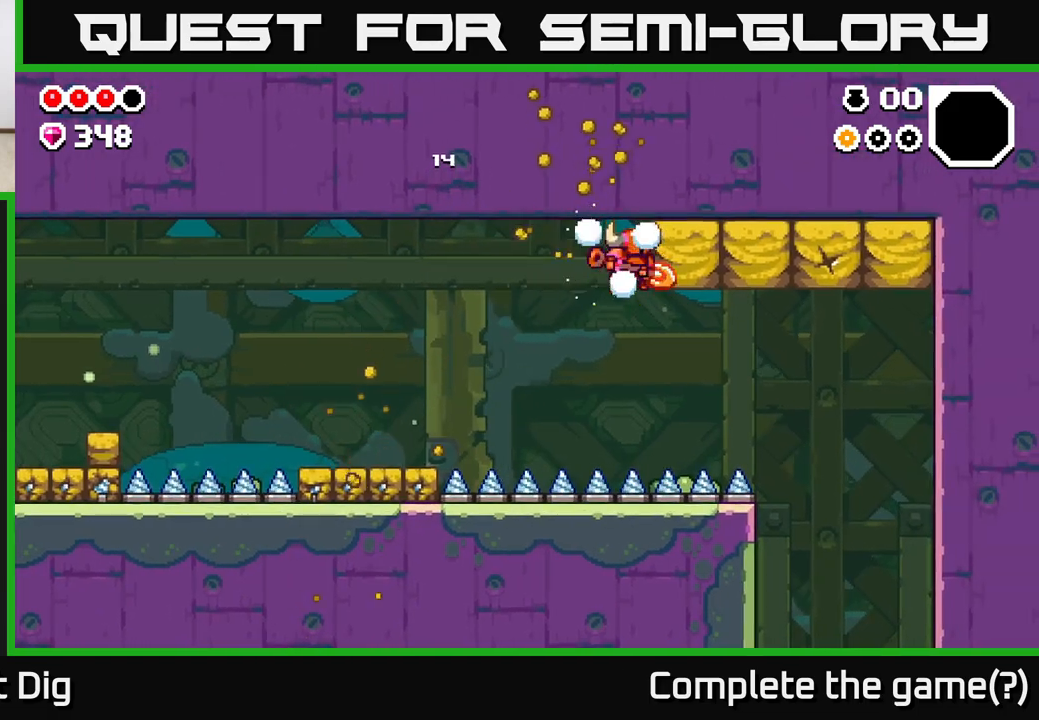
{"buttons": ["DPAD_RIGHT"], "left_stick": "center", "right_stick": "center", "events": [[83, "X", "up"], [183, "X", "down"], [283, "X", "up"], [367, "X", "down"], [483, "X", "up"]]}
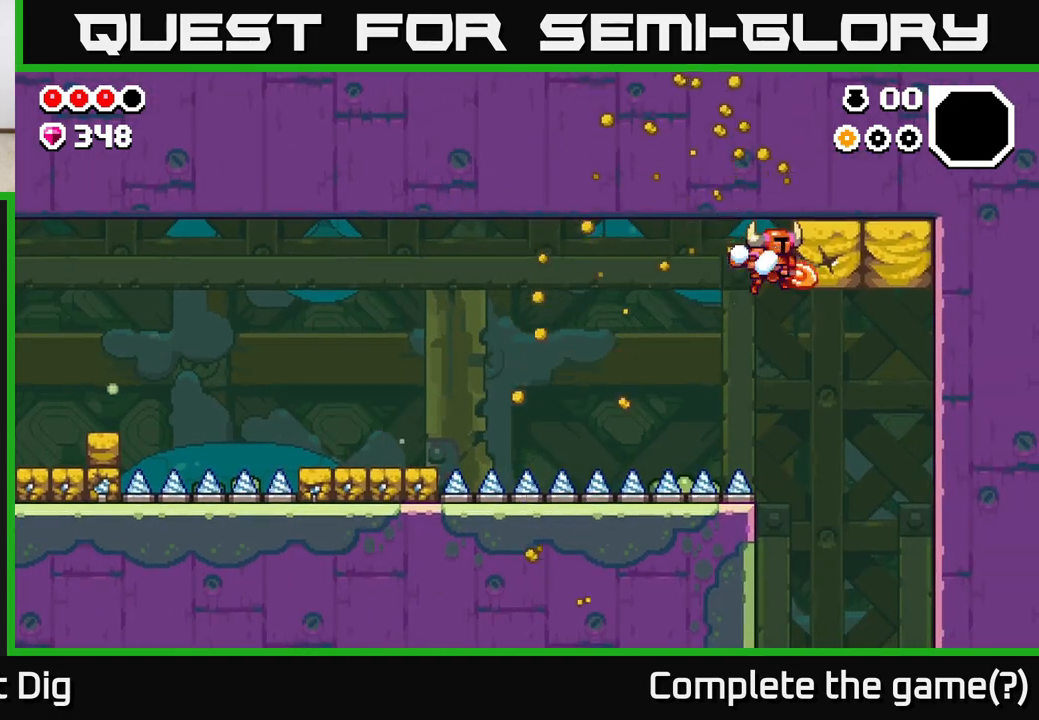
{"buttons": ["DPAD_RIGHT"], "left_stick": "center", "right_stick": "center", "events": [[300, "X", "down"], [367, "X", "up"]]}
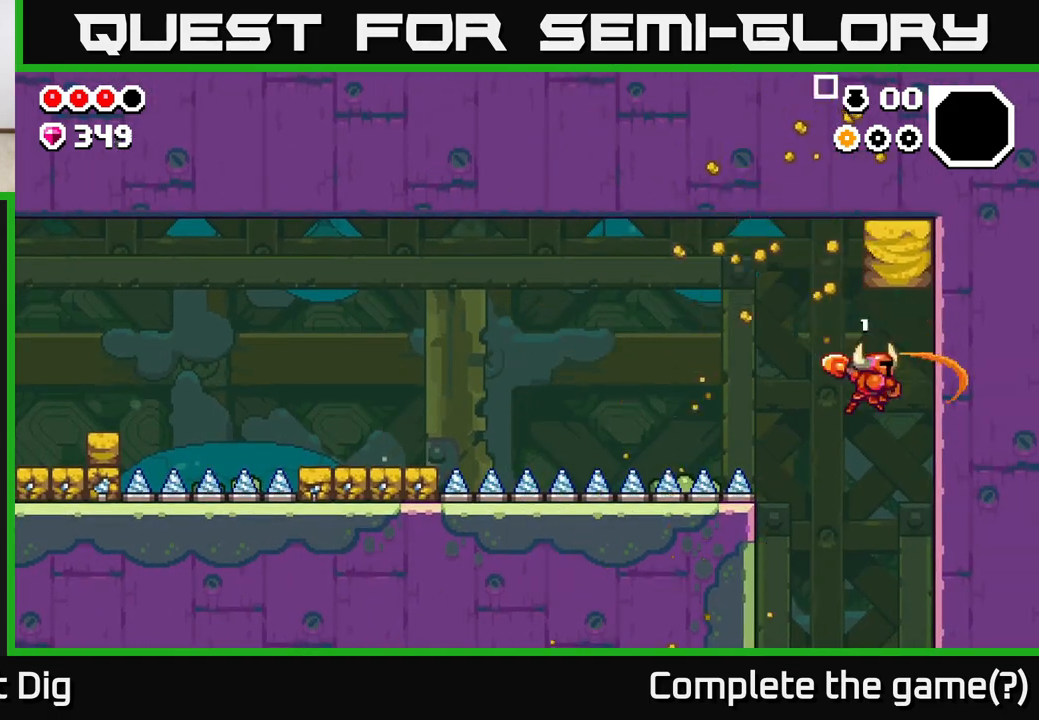
{"buttons": [], "left_stick": "center", "right_stick": "center", "events": [[50, "DPAD_RIGHT", "up"]]}
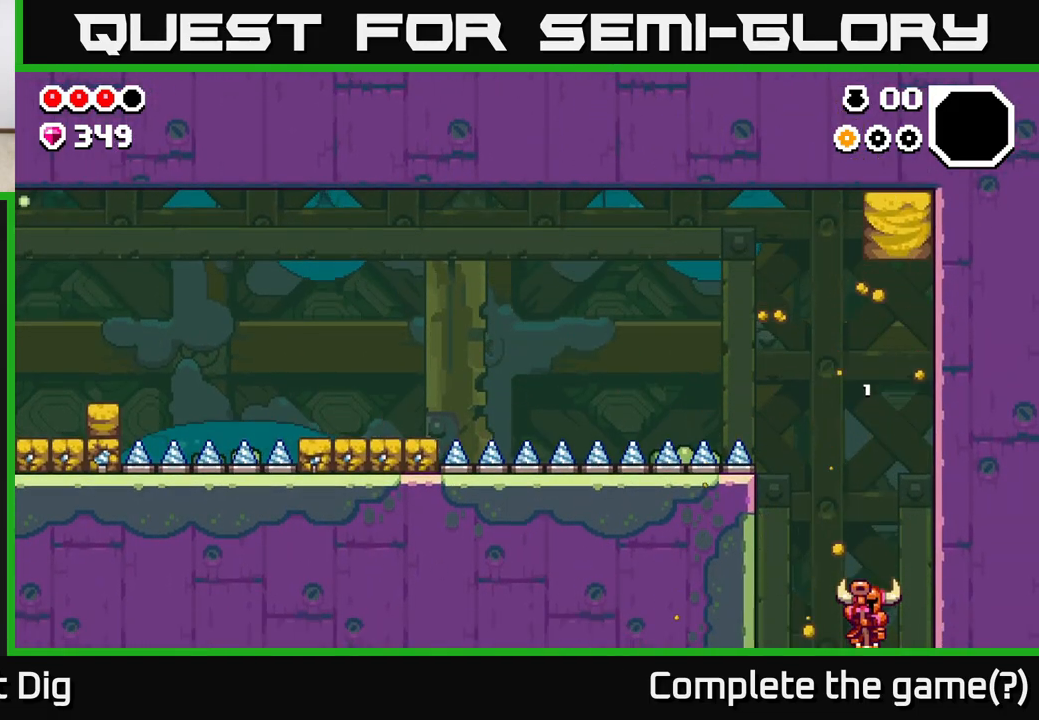
{"buttons": [], "left_stick": "center", "right_stick": "center", "events": []}
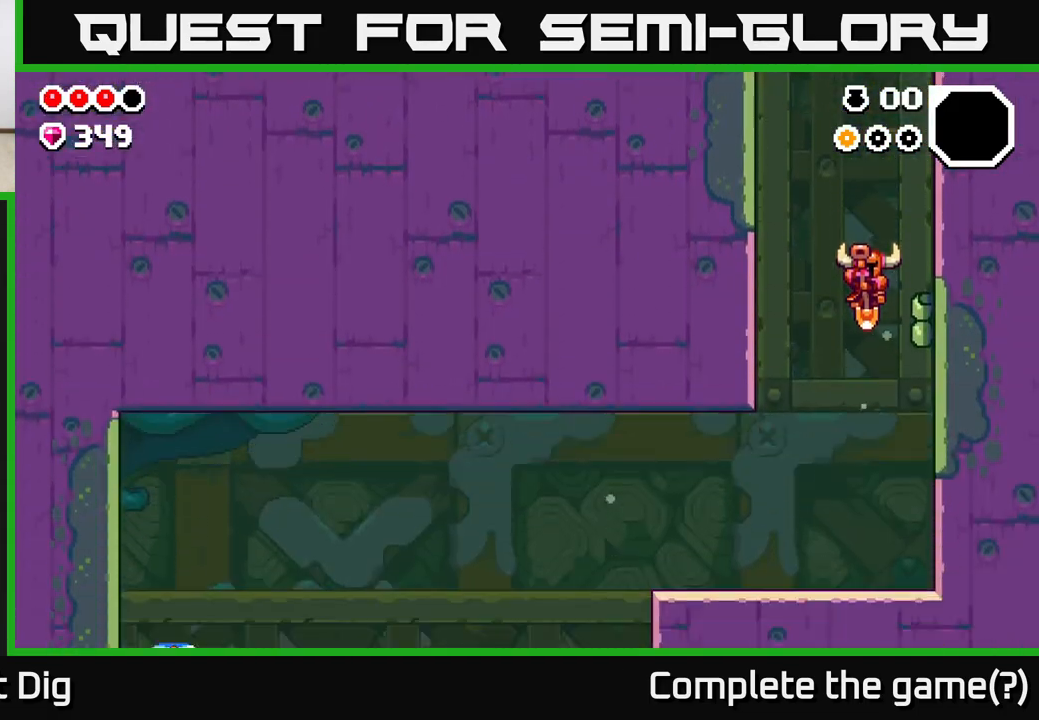
{"buttons": ["DPAD_LEFT"], "left_stick": "center", "right_stick": "center", "events": [[283, "DPAD_LEFT", "down"]]}
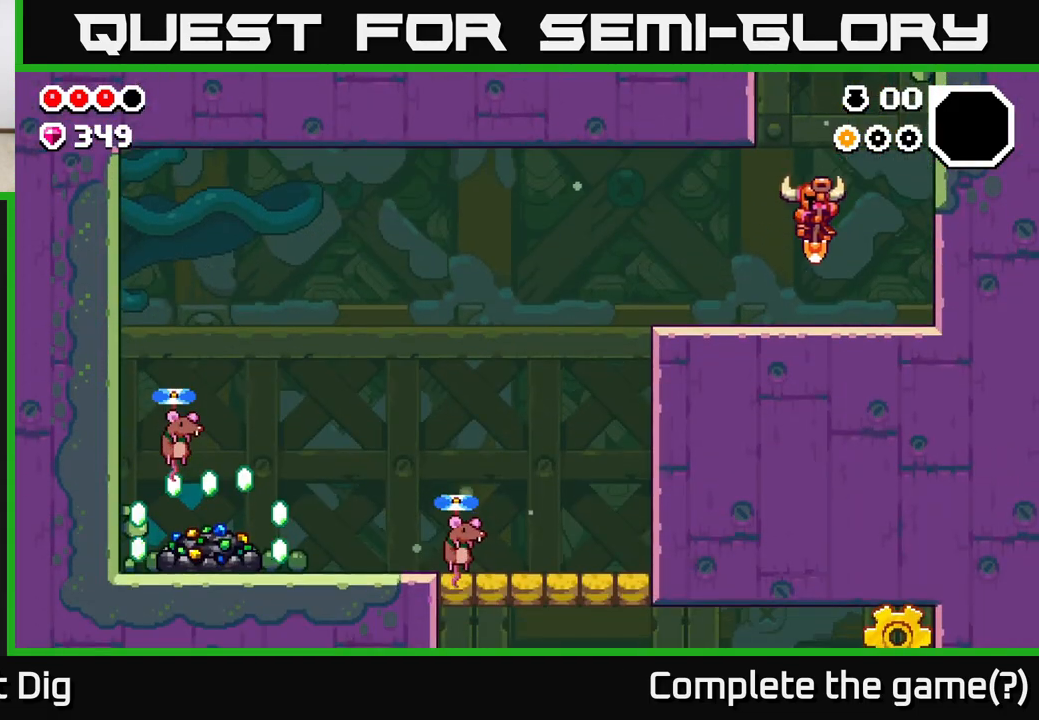
{"buttons": ["DPAD_LEFT"], "left_stick": "center", "right_stick": "center", "events": []}
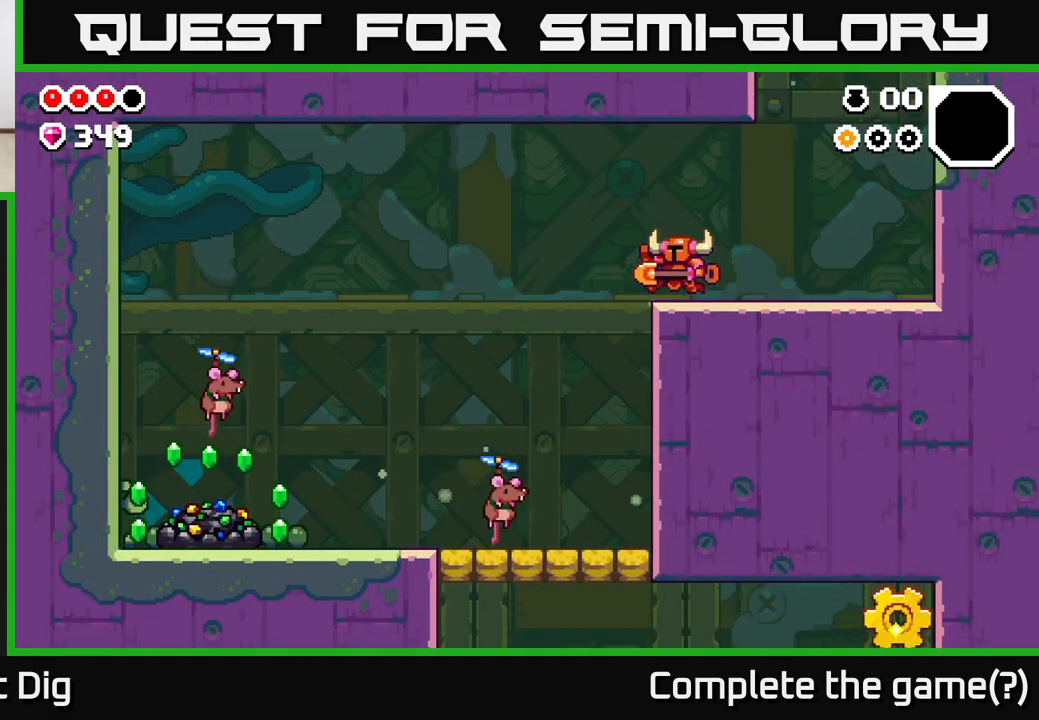
{"buttons": ["DPAD_LEFT"], "left_stick": "center", "right_stick": "center", "events": [[50, "A", "down"], [117, "A", "up"]]}
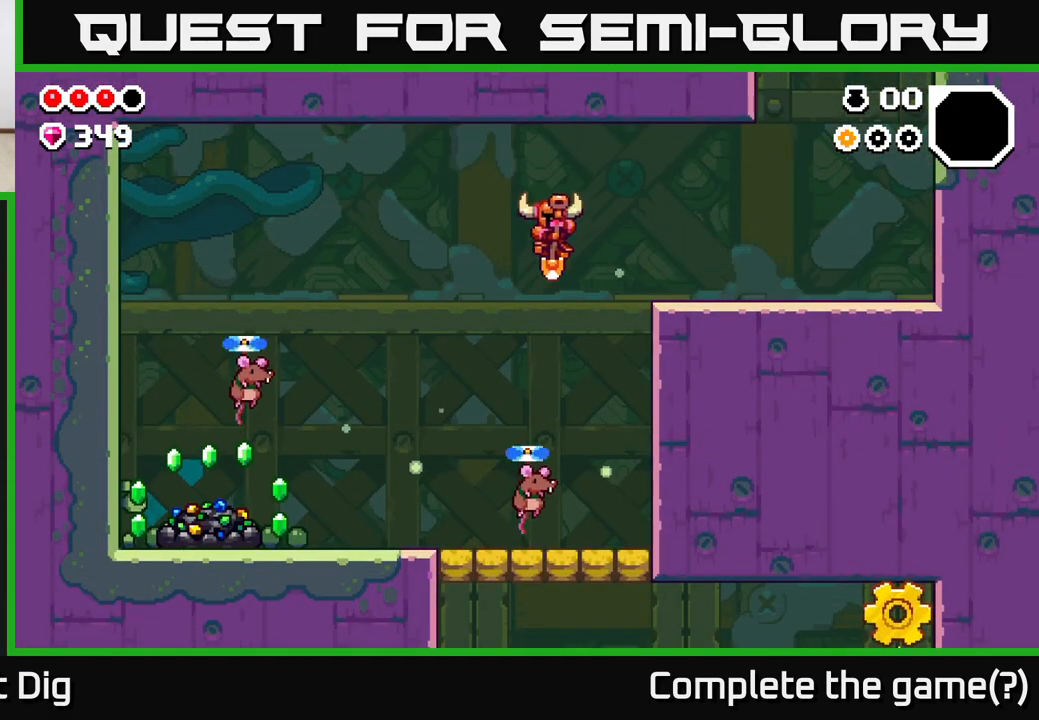
{"buttons": ["A", "DPAD_LEFT"], "left_stick": "center", "right_stick": "center", "events": [[100, "A", "down"], [217, "DPAD_LEFT", "up"], [383, "DPAD_LEFT", "down"]]}
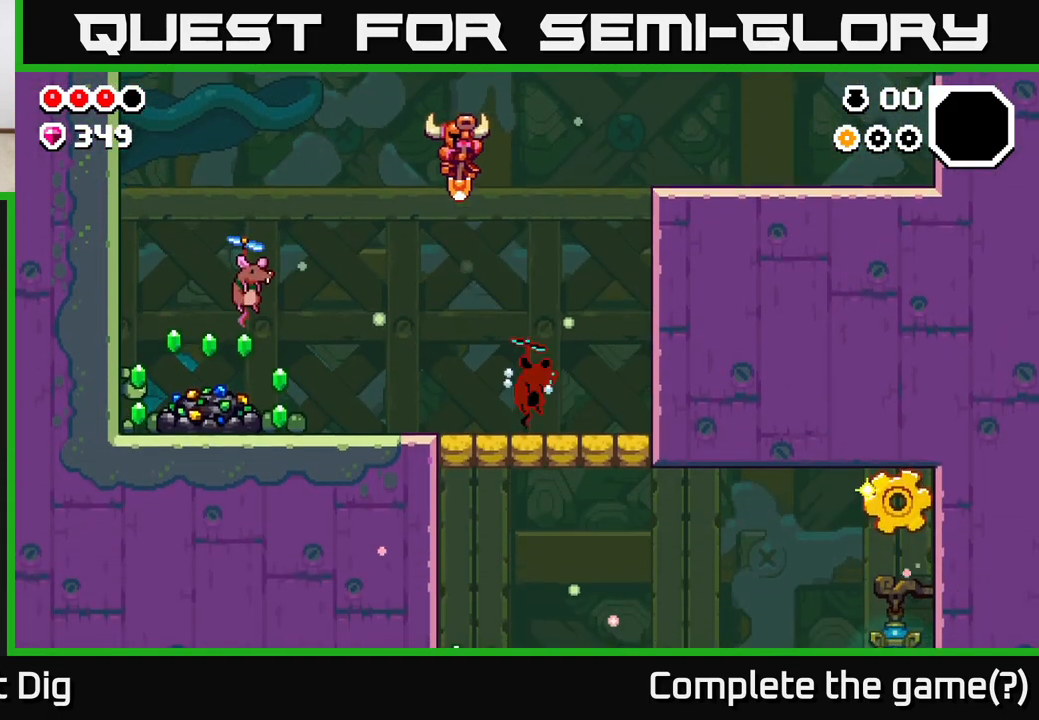
{"buttons": [], "left_stick": "center", "right_stick": "center", "events": [[67, "A", "up"], [383, "DPAD_LEFT", "up"], [383, "X", "down"], [467, "X", "up"]]}
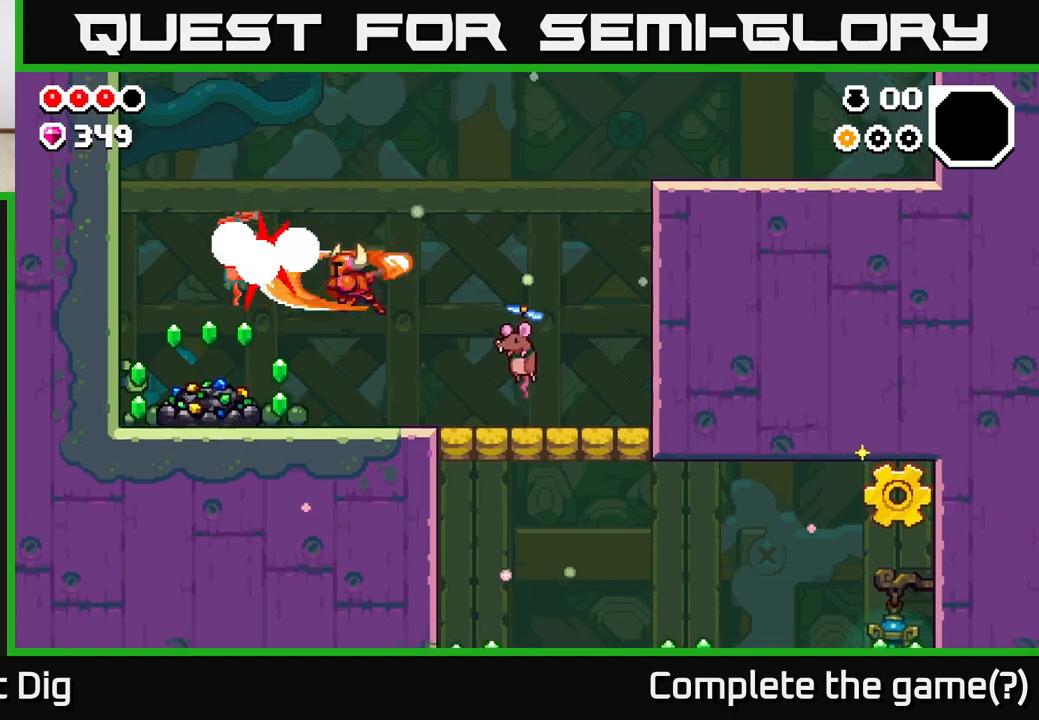
{"buttons": ["A", "X", "DPAD_LEFT"], "left_stick": "center", "right_stick": "center", "events": [[233, "DPAD_LEFT", "down"], [267, "A", "down"], [483, "X", "down"]]}
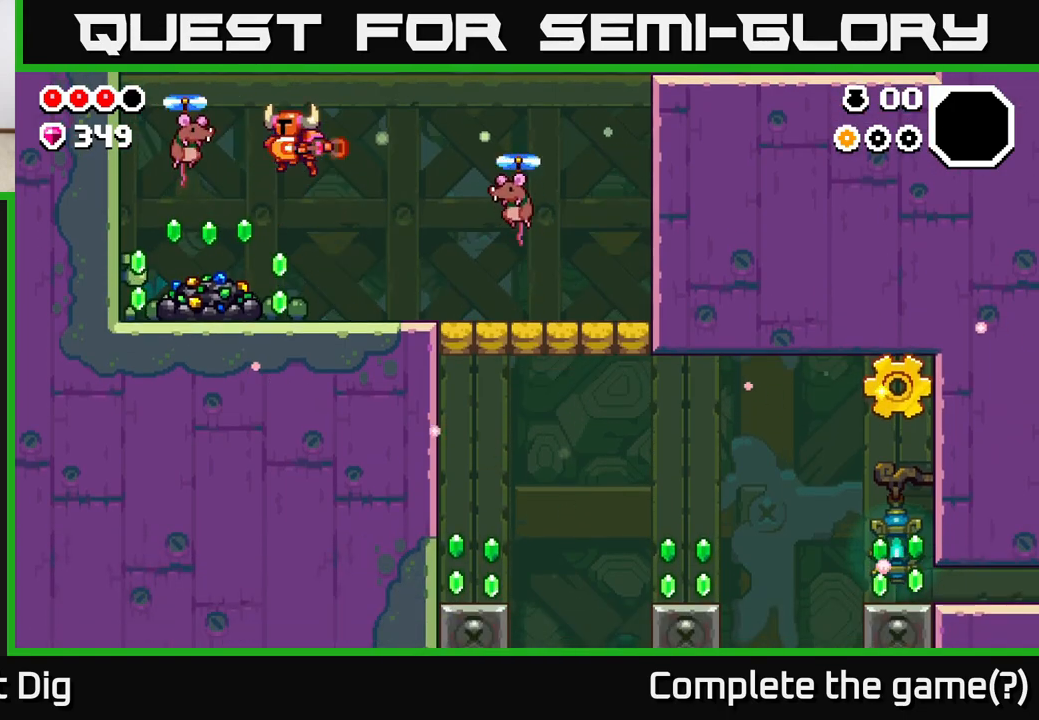
{"buttons": ["X"], "left_stick": "center", "right_stick": "center", "events": [[83, "X", "up"], [133, "A", "up"], [133, "DPAD_LEFT", "up"], [200, "DPAD_RIGHT", "down"], [333, "DPAD_RIGHT", "up"], [367, "DPAD_LEFT", "down"], [450, "X", "down"], [483, "DPAD_LEFT", "up"]]}
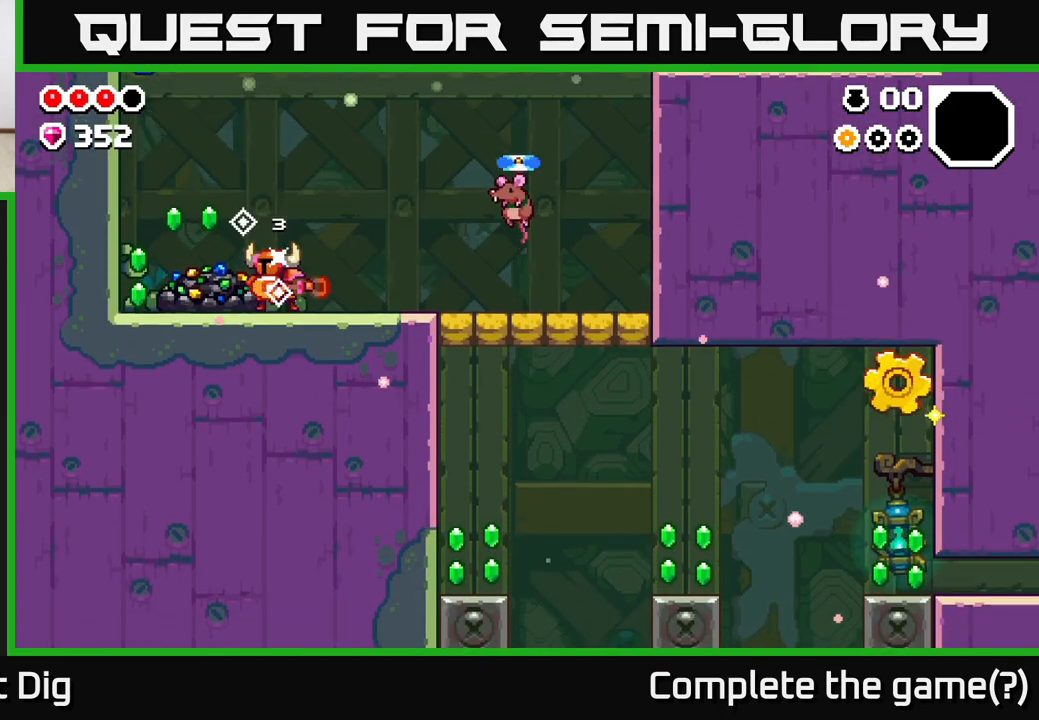
{"buttons": [], "left_stick": "center", "right_stick": "center", "events": [[67, "X", "up"], [150, "X", "down"], [267, "X", "up"], [367, "X", "down"], [467, "X", "up"]]}
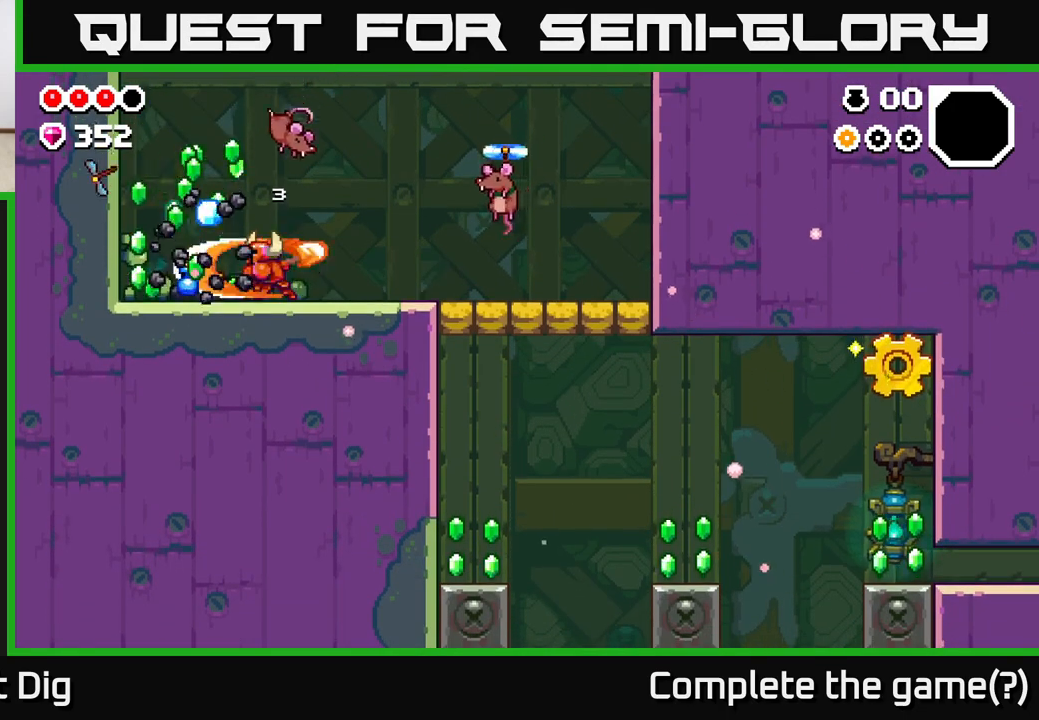
{"buttons": ["DPAD_LEFT"], "left_stick": "center", "right_stick": "center", "events": [[83, "X", "down"], [167, "X", "up"], [267, "X", "down"], [383, "X", "up"], [500, "DPAD_LEFT", "down"]]}
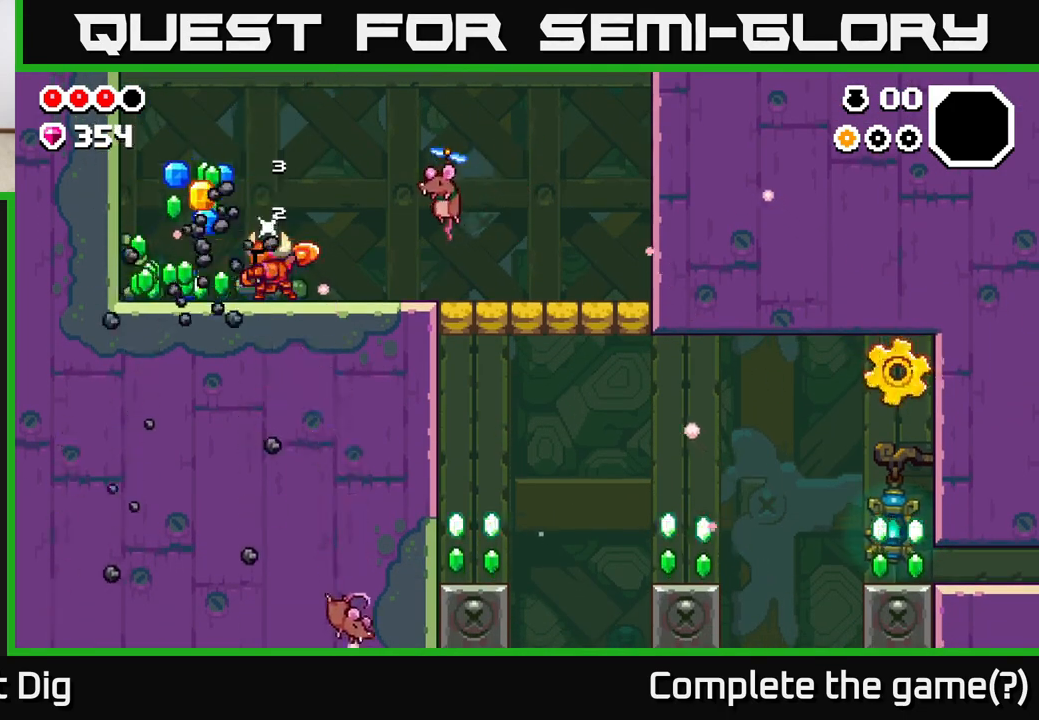
{"buttons": ["DPAD_LEFT"], "left_stick": "center", "right_stick": "center", "events": []}
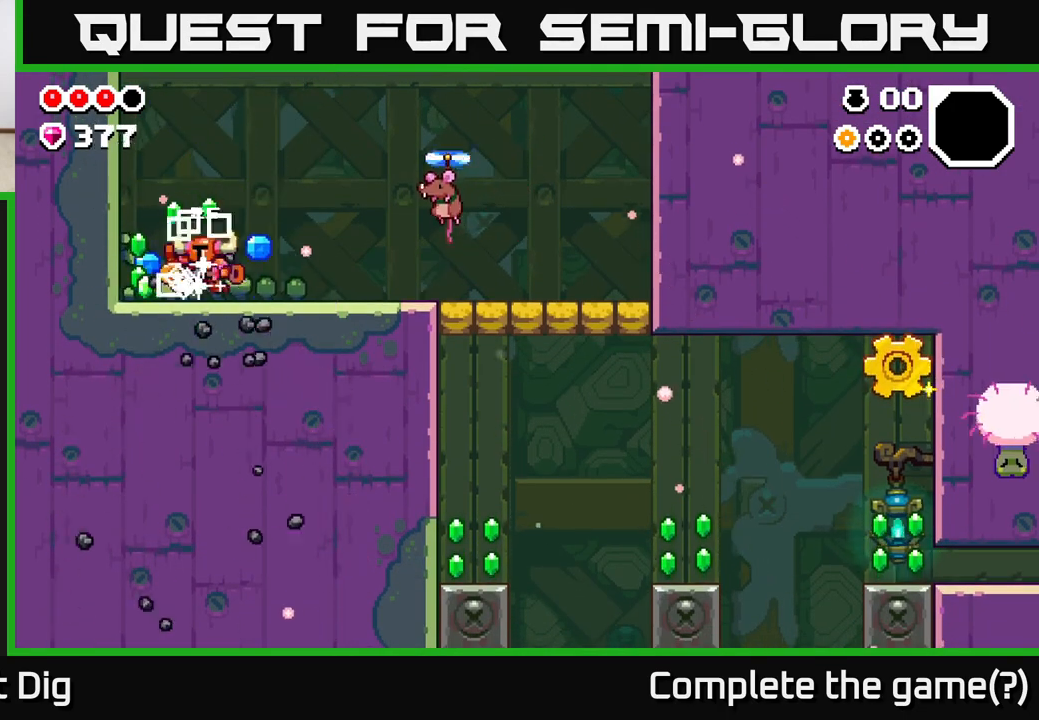
{"buttons": ["DPAD_RIGHT"], "left_stick": "center", "right_stick": "center", "events": [[183, "DPAD_LEFT", "up"], [200, "DPAD_RIGHT", "down"]]}
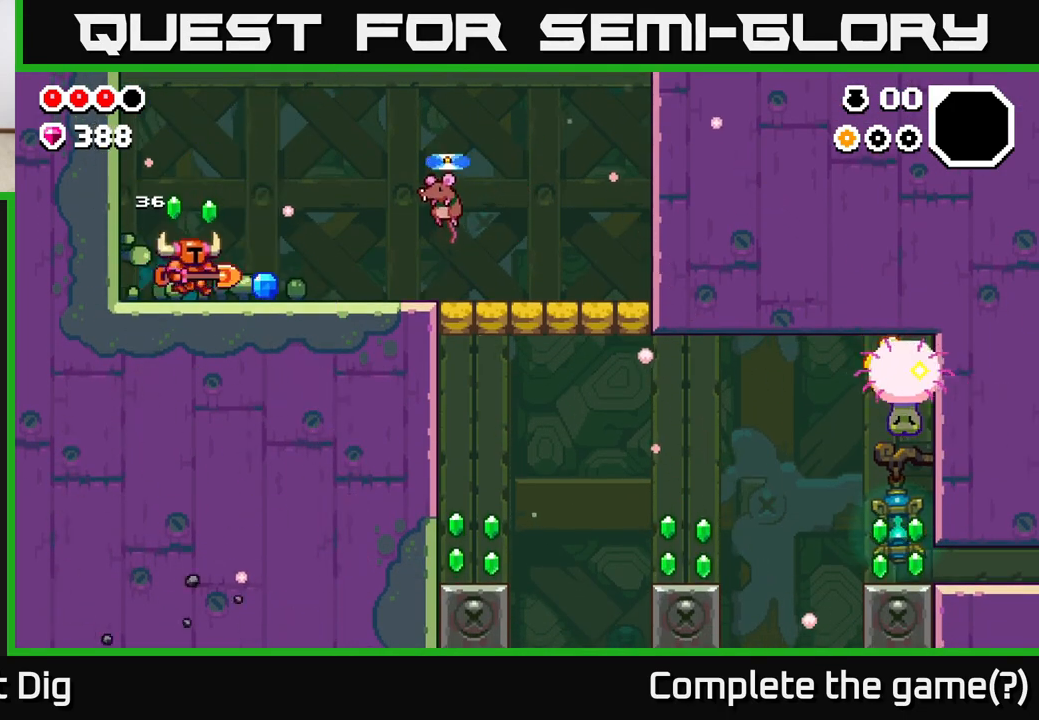
{"buttons": [], "left_stick": "center", "right_stick": "center", "events": [[283, "X", "down"], [350, "A", "down"], [400, "X", "up"], [417, "A", "up"], [500, "DPAD_RIGHT", "up"]]}
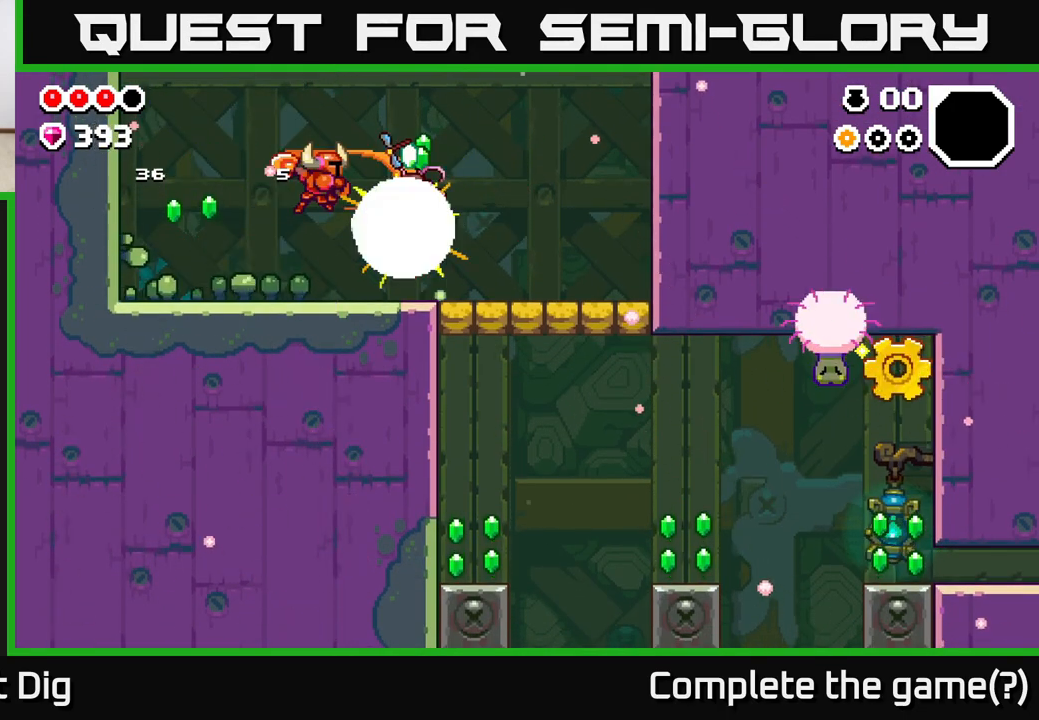
{"buttons": ["DPAD_LEFT"], "left_stick": "center", "right_stick": "center", "events": [[83, "DPAD_LEFT", "down"], [433, "A", "down"], [500, "A", "up"]]}
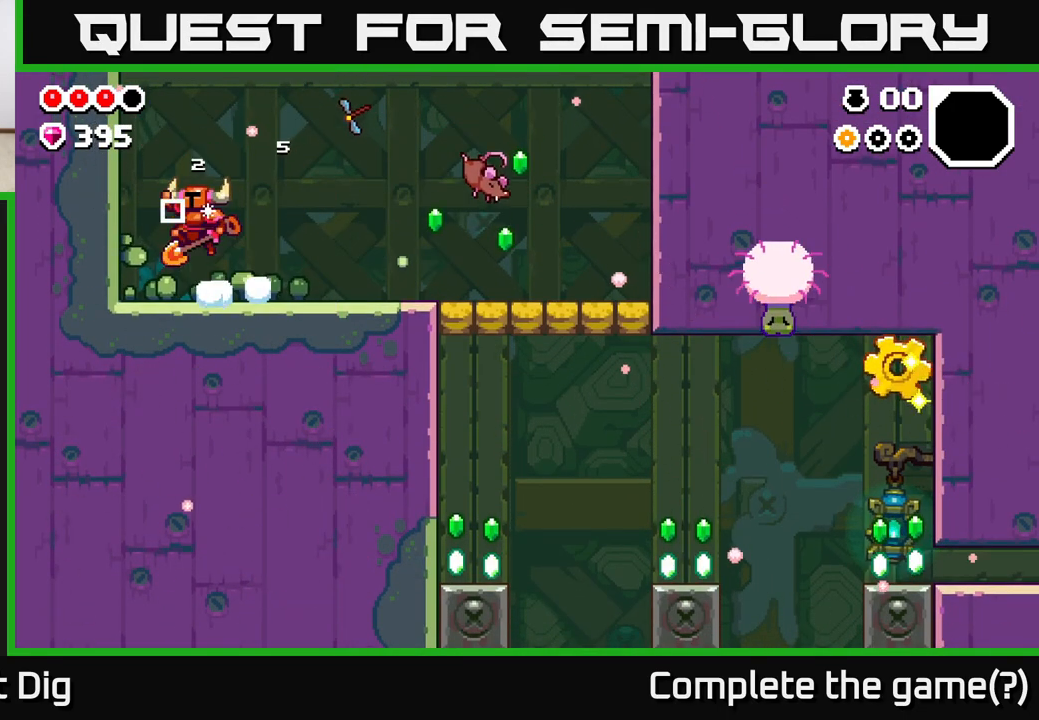
{"buttons": ["DPAD_RIGHT"], "left_stick": "center", "right_stick": "center", "events": [[17, "DPAD_LEFT", "up"], [50, "DPAD_RIGHT", "down"]]}
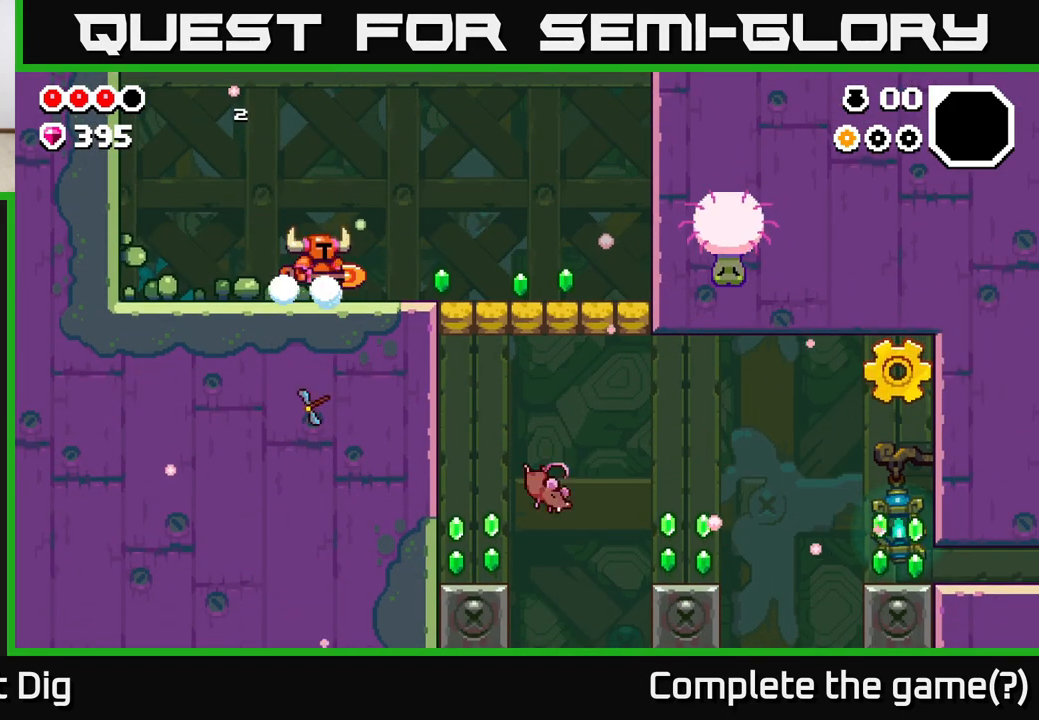
{"buttons": ["DPAD_RIGHT"], "left_stick": "center", "right_stick": "center", "events": []}
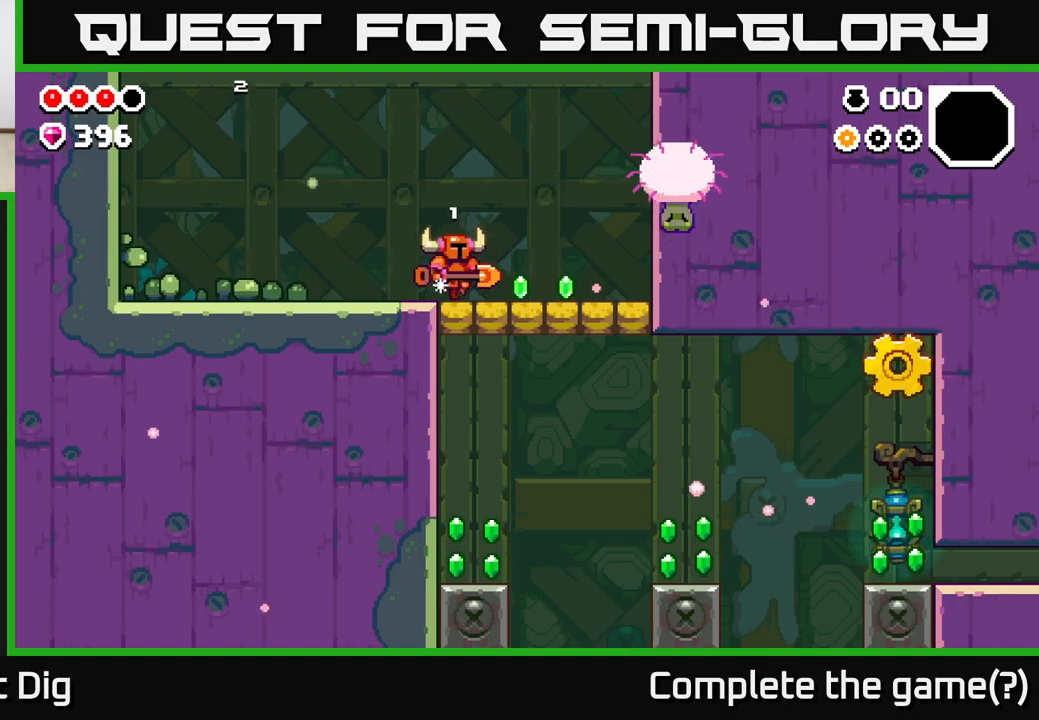
{"buttons": [], "left_stick": "center", "right_stick": "center", "events": [[267, "X", "down"], [283, "A", "down"], [383, "X", "up"], [400, "A", "up"], [433, "DPAD_RIGHT", "up"]]}
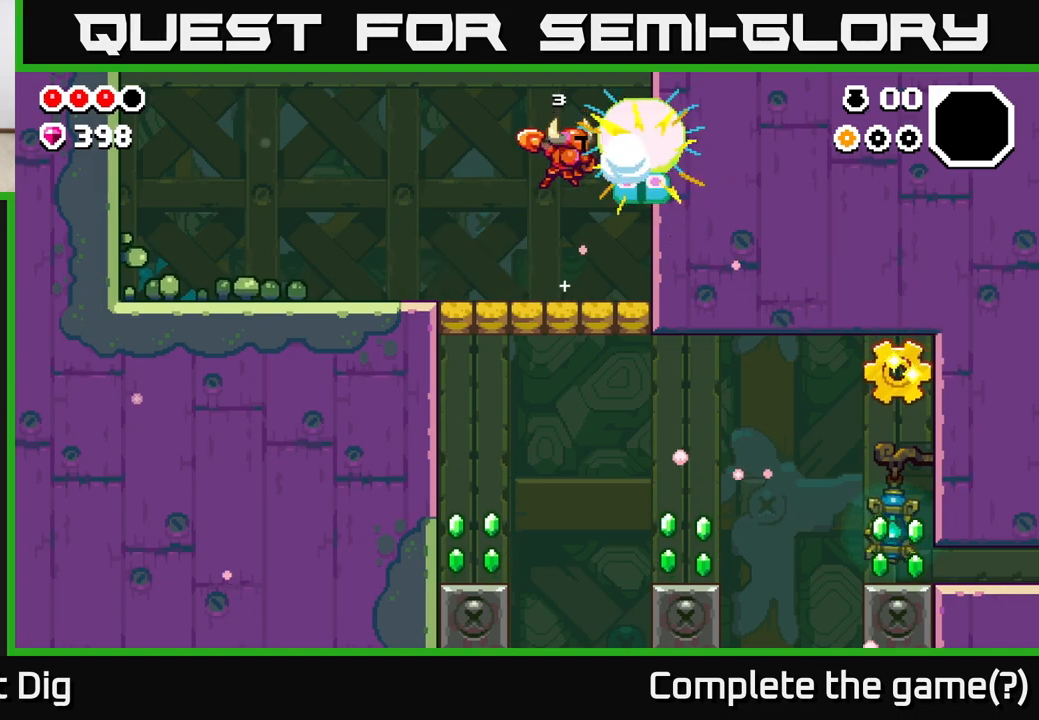
{"buttons": ["DPAD_LEFT"], "left_stick": "center", "right_stick": "center", "events": [[183, "DPAD_RIGHT", "down"], [267, "DPAD_RIGHT", "up"], [317, "DPAD_LEFT", "down"]]}
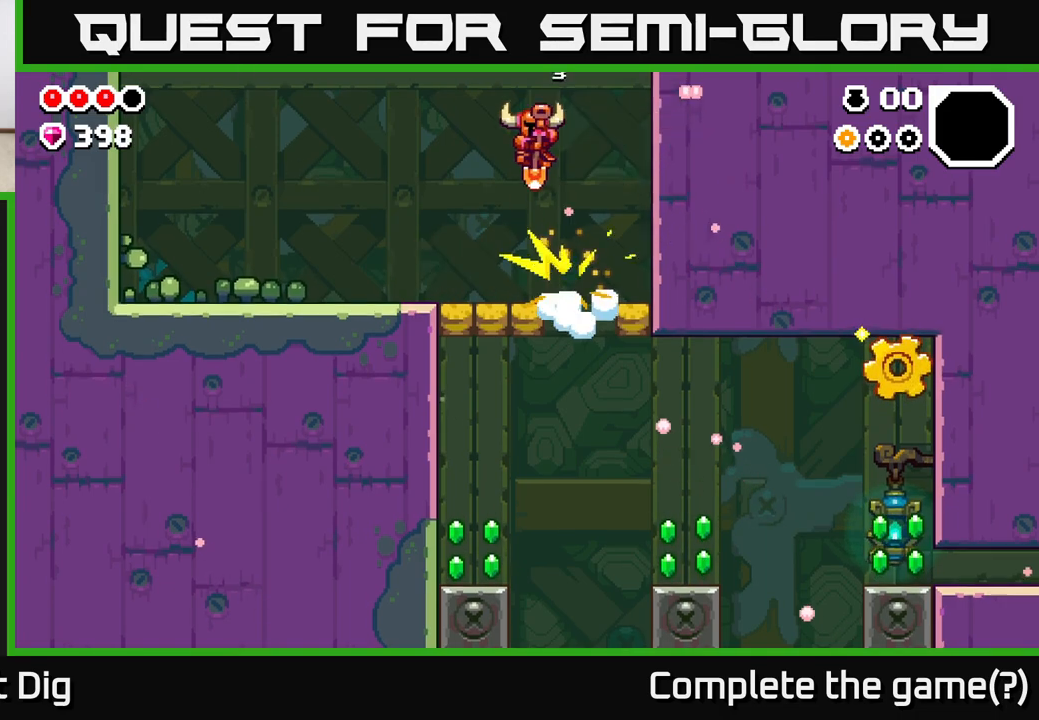
{"buttons": [], "left_stick": "center", "right_stick": "center", "events": [[33, "DPAD_LEFT", "up"], [367, "DPAD_LEFT", "down"], [500, "DPAD_LEFT", "up"]]}
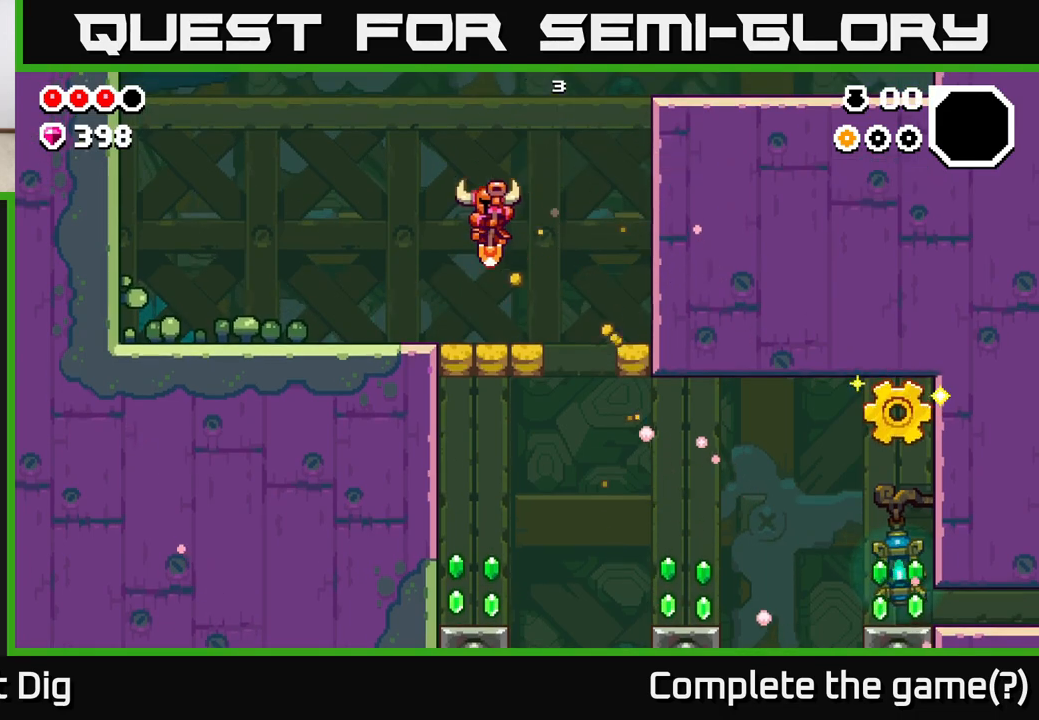
{"buttons": [], "left_stick": "center", "right_stick": "center", "events": []}
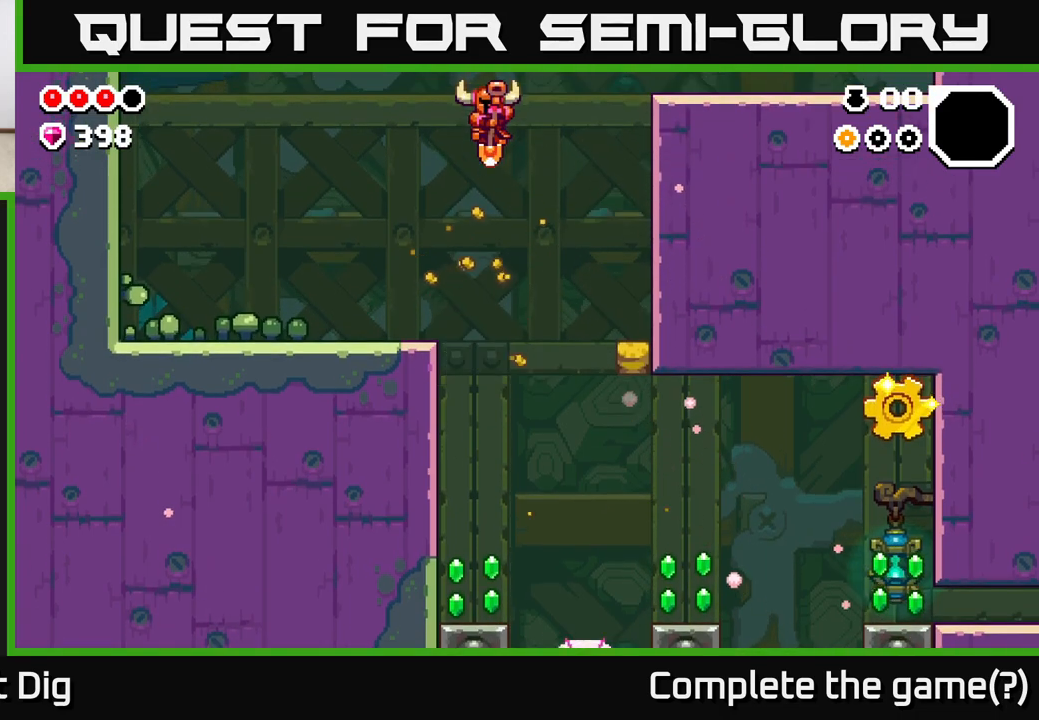
{"buttons": [], "left_stick": "center", "right_stick": "center", "events": []}
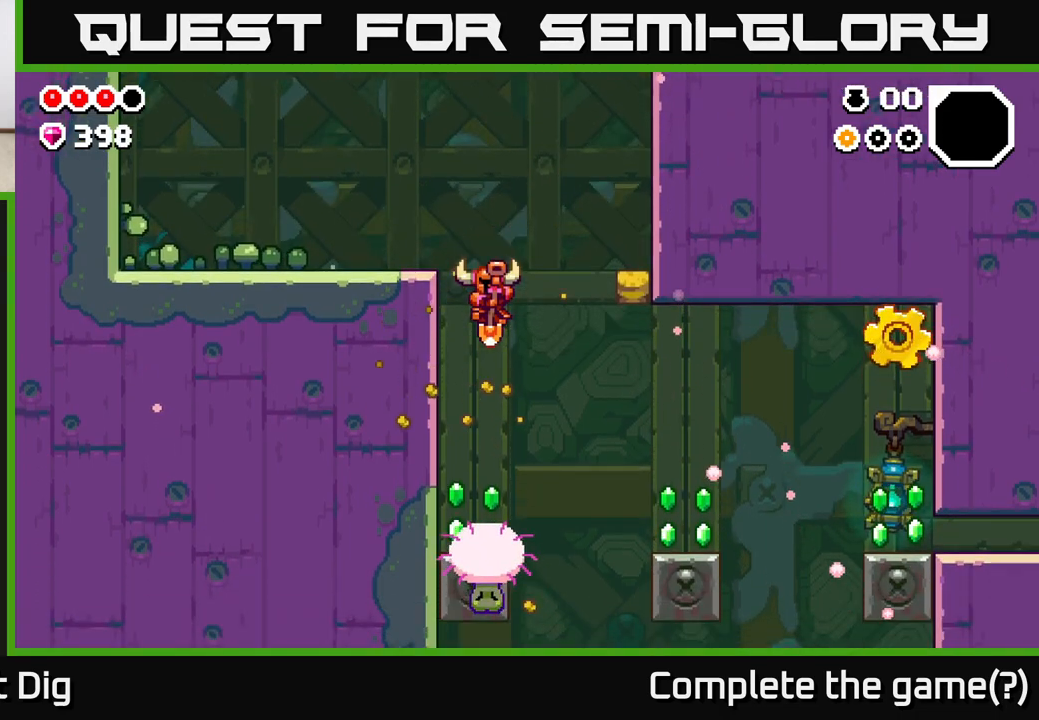
{"buttons": [], "left_stick": "center", "right_stick": "center", "events": [[83, "DPAD_LEFT", "down"], [133, "DPAD_LEFT", "up"]]}
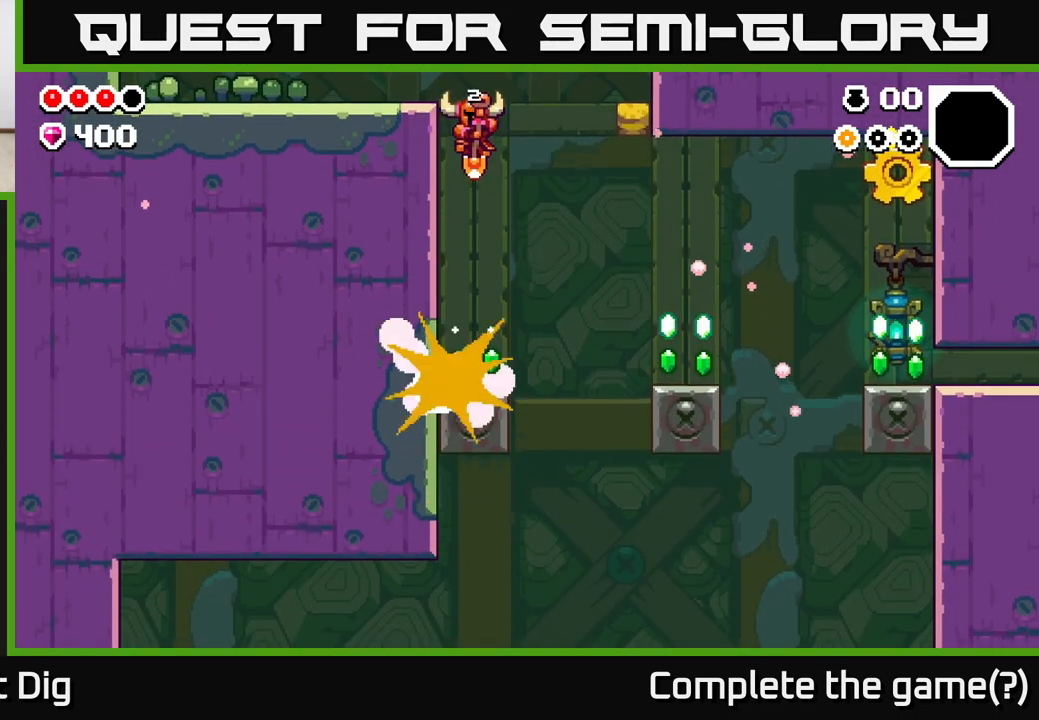
{"buttons": [], "left_stick": "center", "right_stick": "center", "events": []}
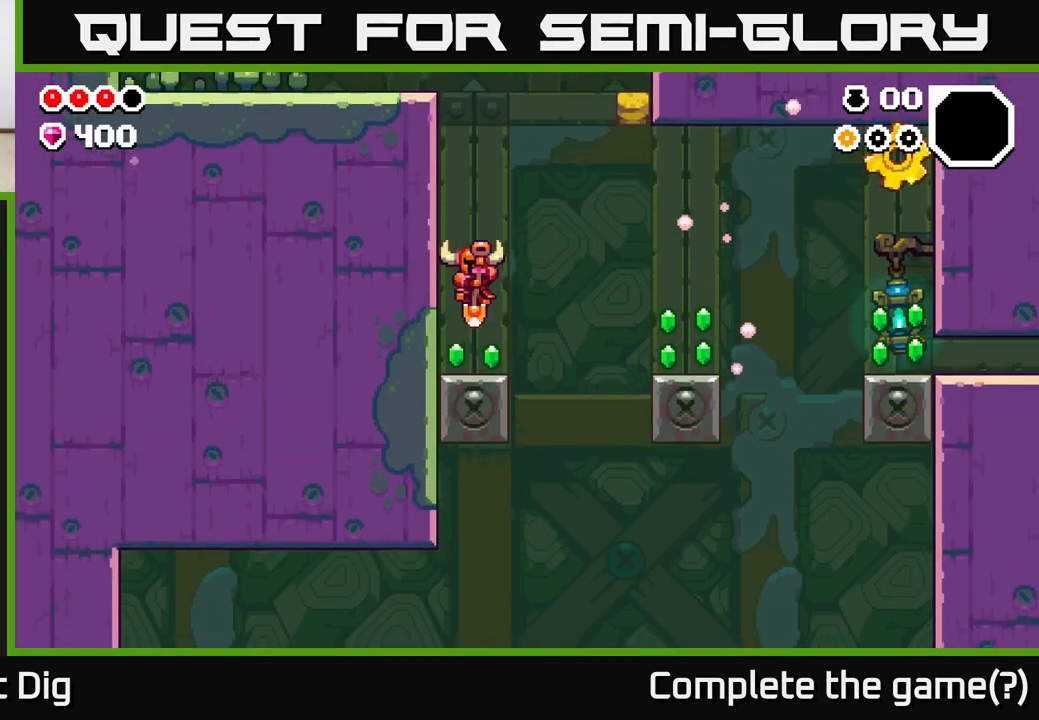
{"buttons": ["DPAD_RIGHT"], "left_stick": "center", "right_stick": "center", "events": [[50, "DPAD_RIGHT", "down"], [233, "A", "down"], [467, "A", "up"]]}
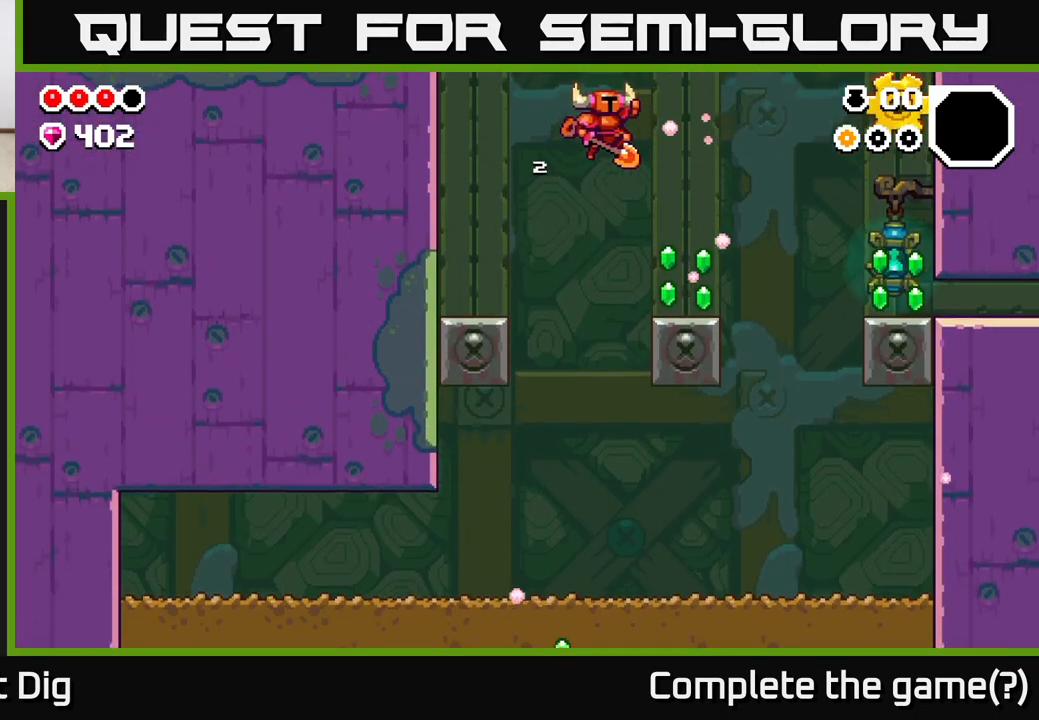
{"buttons": ["DPAD_RIGHT"], "left_stick": "center", "right_stick": "center", "events": [[300, "DPAD_RIGHT", "up"], [400, "DPAD_RIGHT", "down"]]}
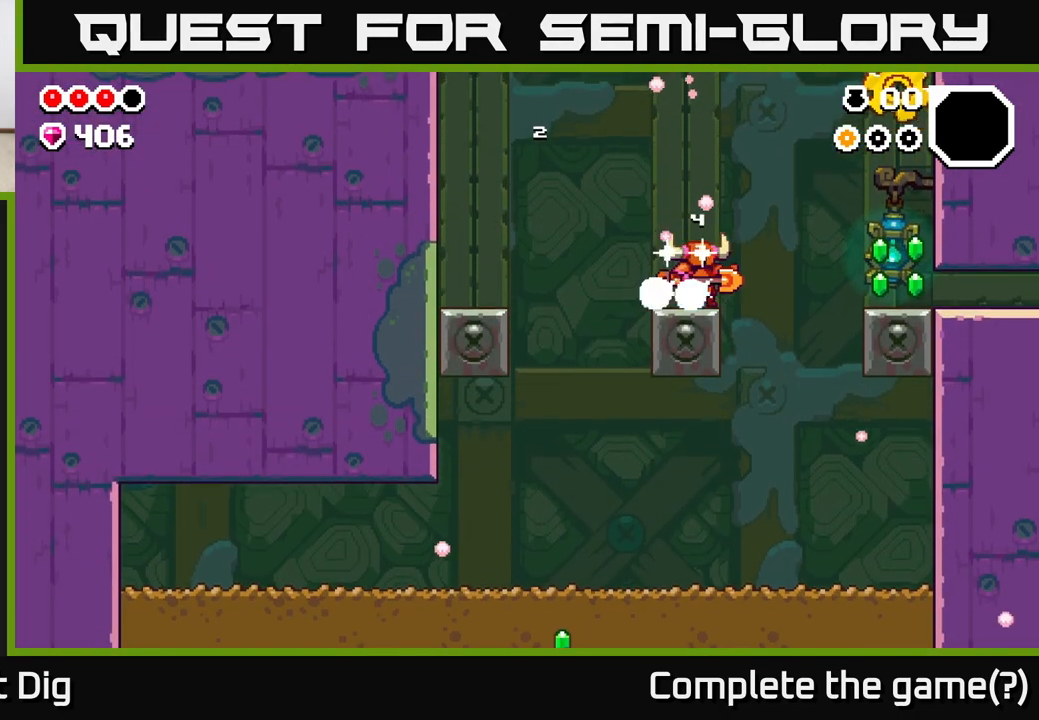
{"buttons": ["DPAD_RIGHT"], "left_stick": "center", "right_stick": "center", "events": [[117, "A", "down"], [300, "A", "up"]]}